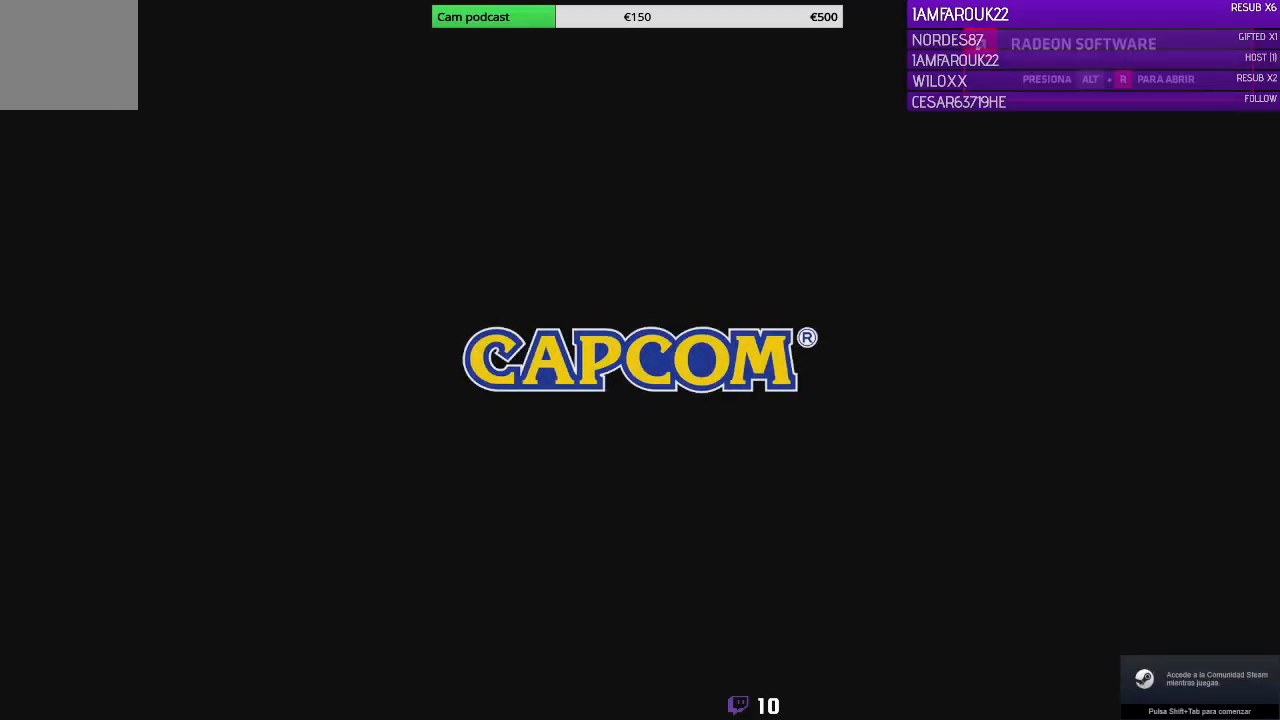
Gameplay with a controller (Xbox layout); each line is a JSON object with the inputs held at the frame after it. "events" lists button and stick changes between this image and that frame as [ms after this image, input, new state], when the widget could be followed in between.
{"buttons": [], "left_stick": "center", "right_stick": "center", "events": [[200, "A", "down"], [333, "A", "up"]]}
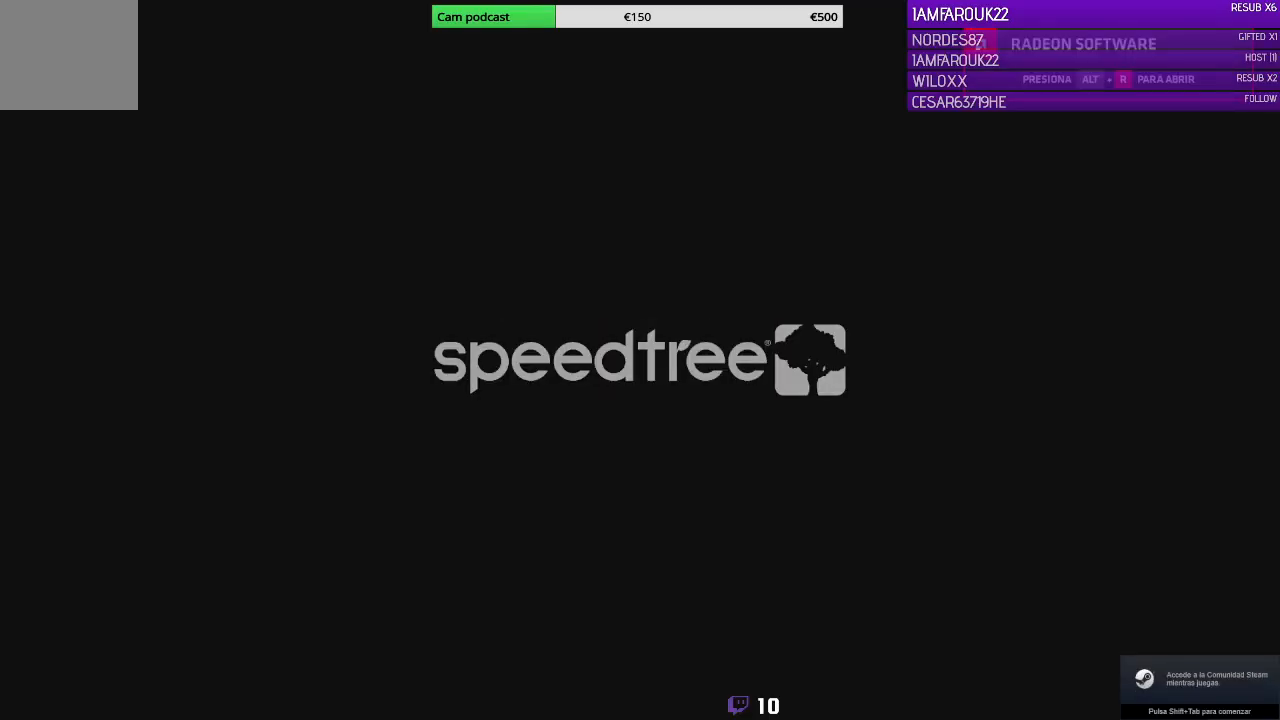
{"buttons": [], "left_stick": "center", "right_stick": "center", "events": [[200, "A", "down"], [367, "A", "up"]]}
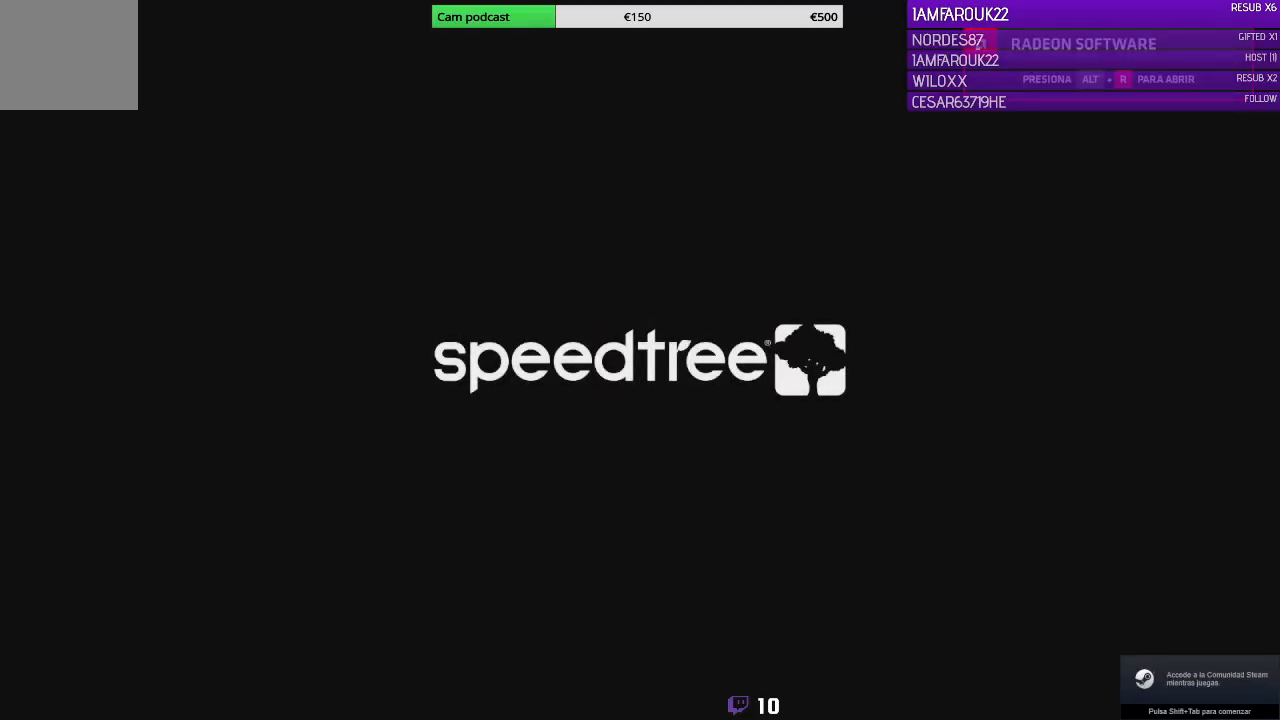
{"buttons": [], "left_stick": "center", "right_stick": "center", "events": [[33, "A", "down"], [133, "A", "up"], [233, "A", "down"], [300, "A", "up"], [433, "A", "down"], [500, "A", "up"]]}
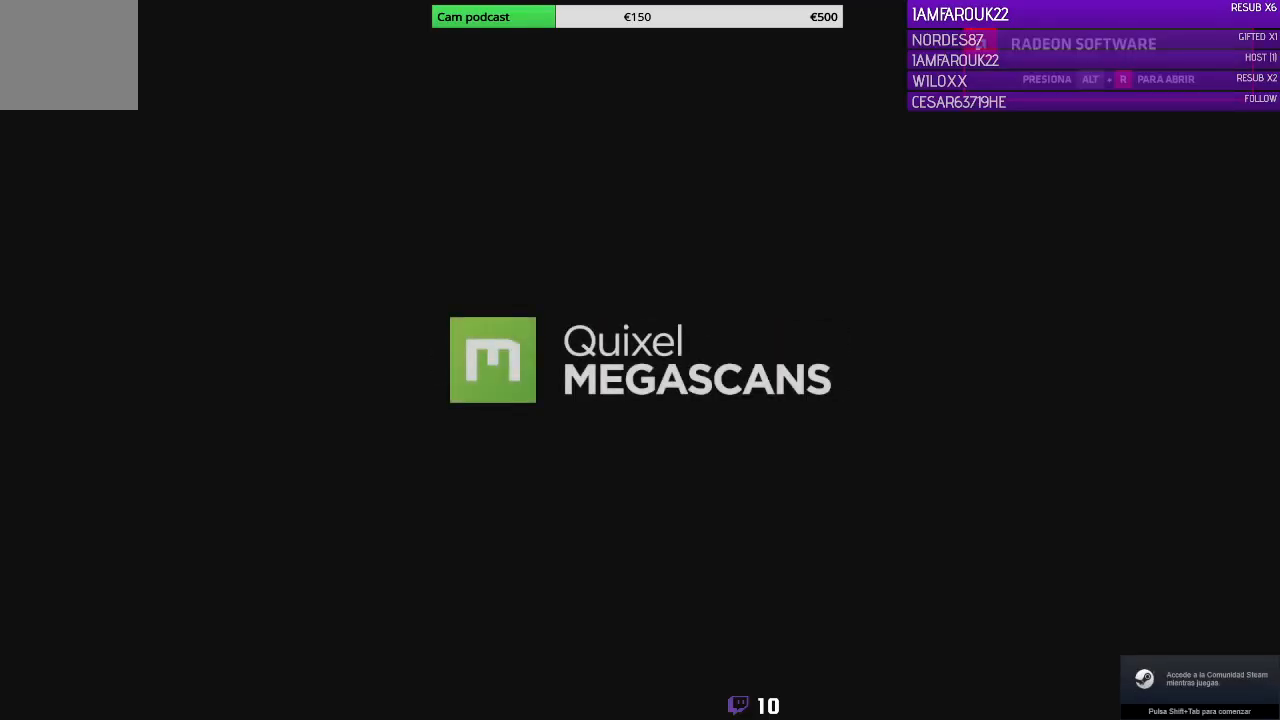
{"buttons": [], "left_stick": "center", "right_stick": "center", "events": [[133, "A", "down"], [167, "A", "up"], [233, "A", "down"], [300, "A", "up"], [400, "A", "down"], [500, "A", "up"]]}
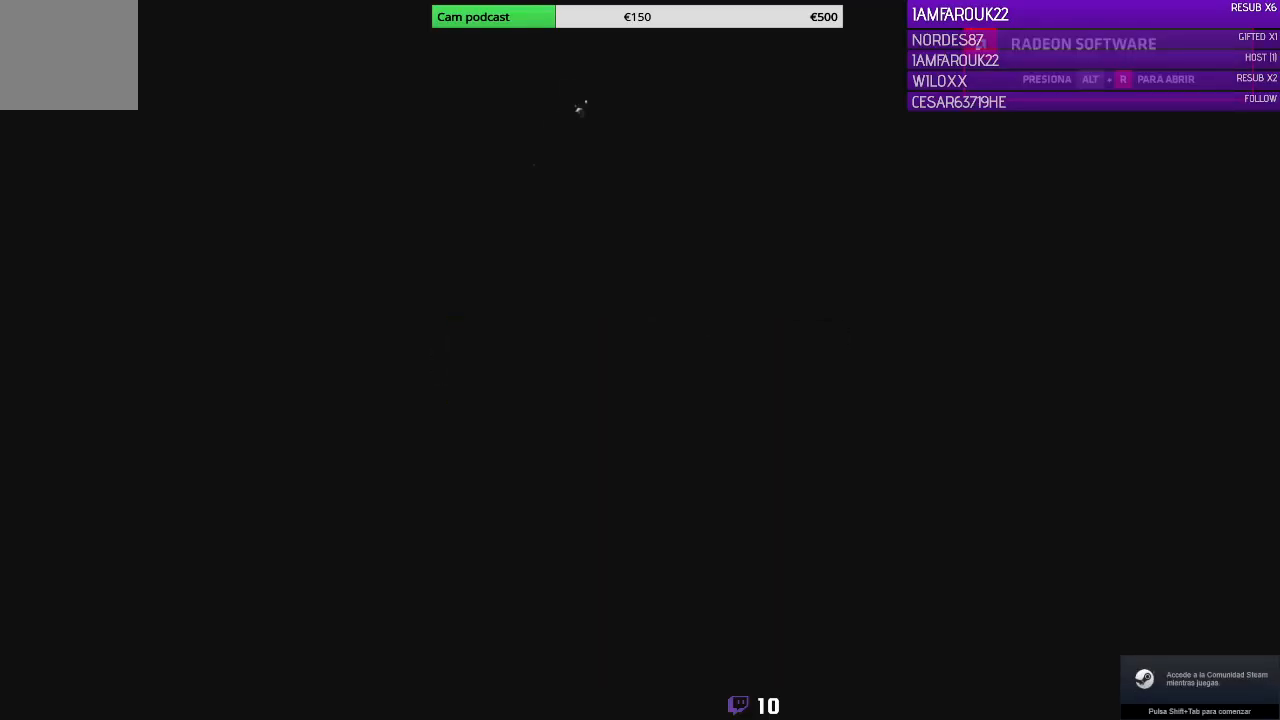
{"buttons": [], "left_stick": "center", "right_stick": "center", "events": [[133, "A", "down"], [233, "A", "up"]]}
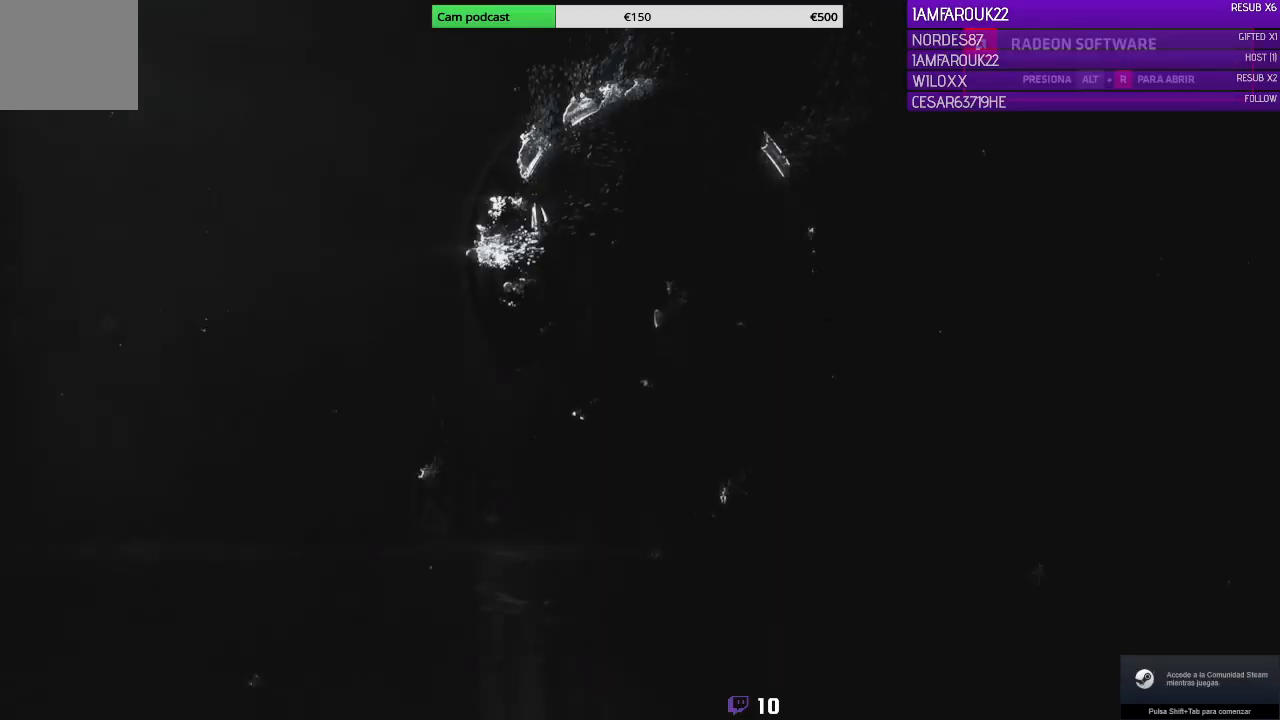
{"buttons": [], "left_stick": "center", "right_stick": "center", "events": []}
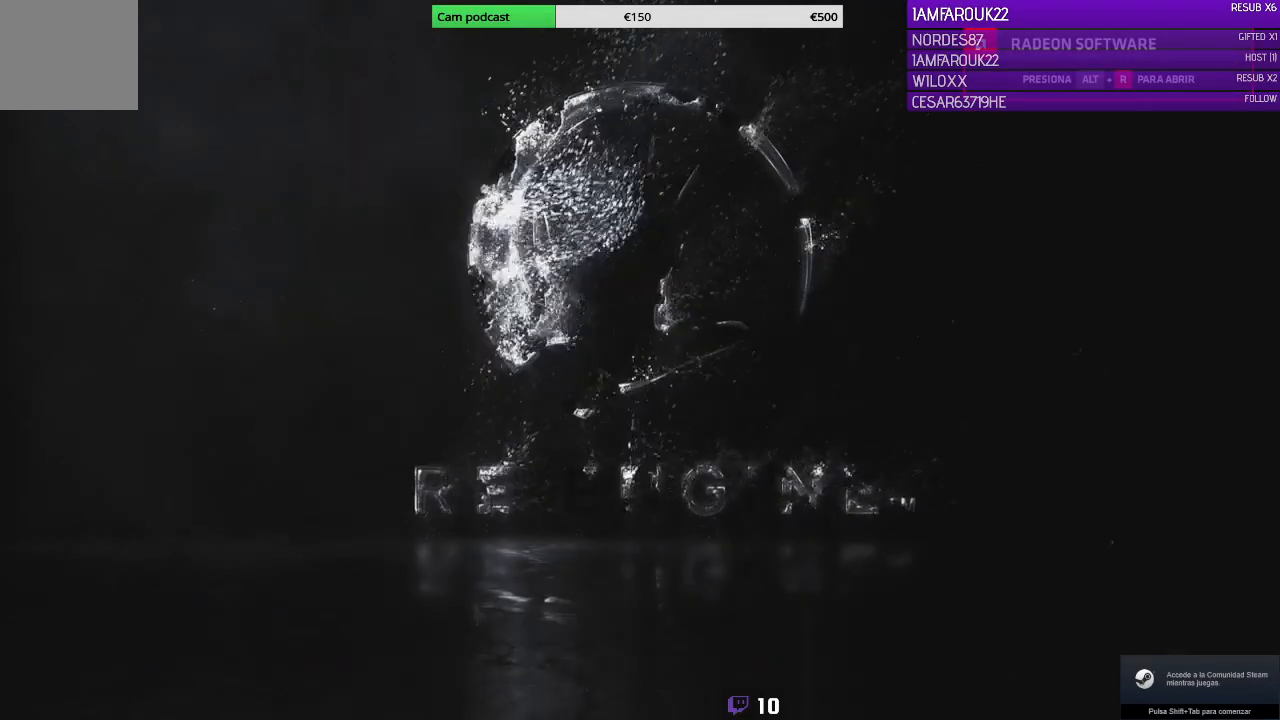
{"buttons": [], "left_stick": "center", "right_stick": "center", "events": [[200, "A", "down"], [367, "A", "up"]]}